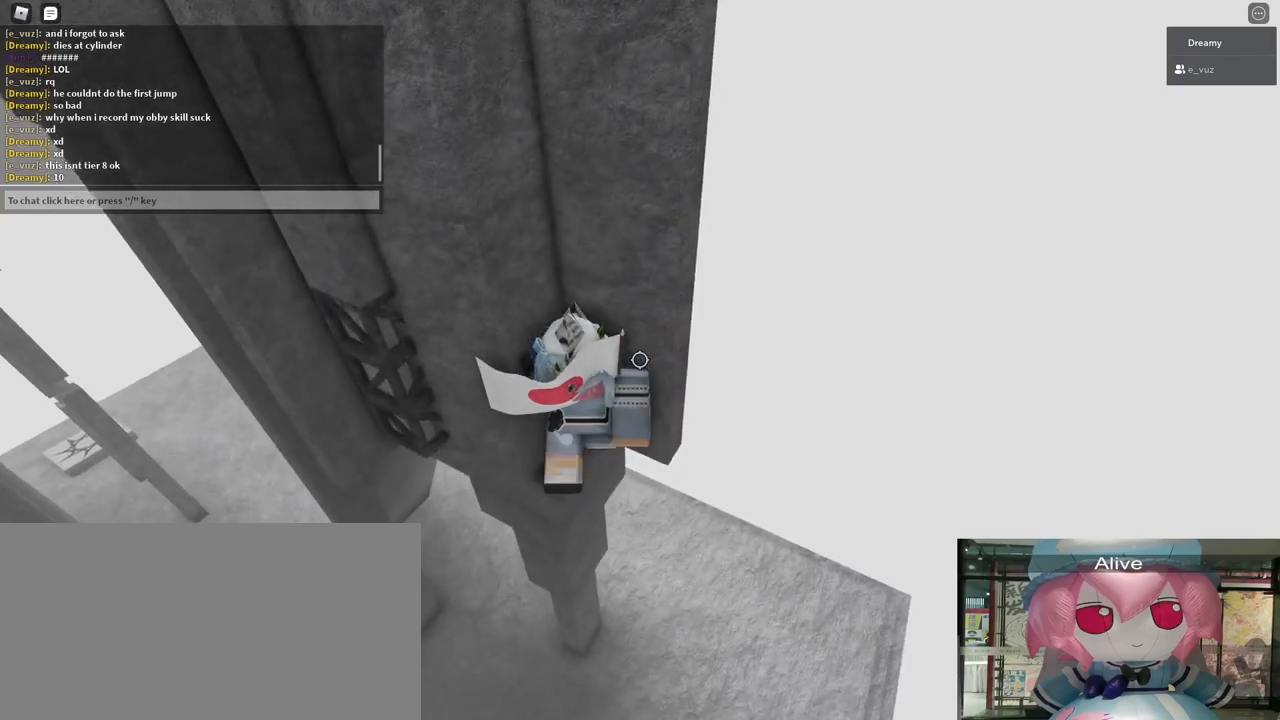
Gameplay with keyboard and mouse; each line is a JSON object with the keys and mouse buttons held at the frame after it. "events" lists presses ("down") and releases ("up") of "a", "ctrl", "d", "e", "q", "s", "shift", "space", "w", "mouse_left", "mouse_wheel", "mouse_right", "mouse_mb4" and "mouse_mb5" between this image and that frame as [ms after this image, input, new state], when the widget could be followed in between. "mouse_left", "mouse_wheel", "mouse_right", "mouse_mb4", "mouse_mb5" = the "left", "wheel", "right", "mb4", "mb5" buttons of the "mouse" list. No other keys are recorded. "wheel" means that the mouse wheel is clicked or scrolled. Mouse movement is not recorded.
{"keys": [], "mouse": ["right"], "events": [[233, "a", "up"], [233, "w", "up"], [367, "a", "down"], [367, "w", "down"], [433, "a", "up"], [433, "w", "up"]]}
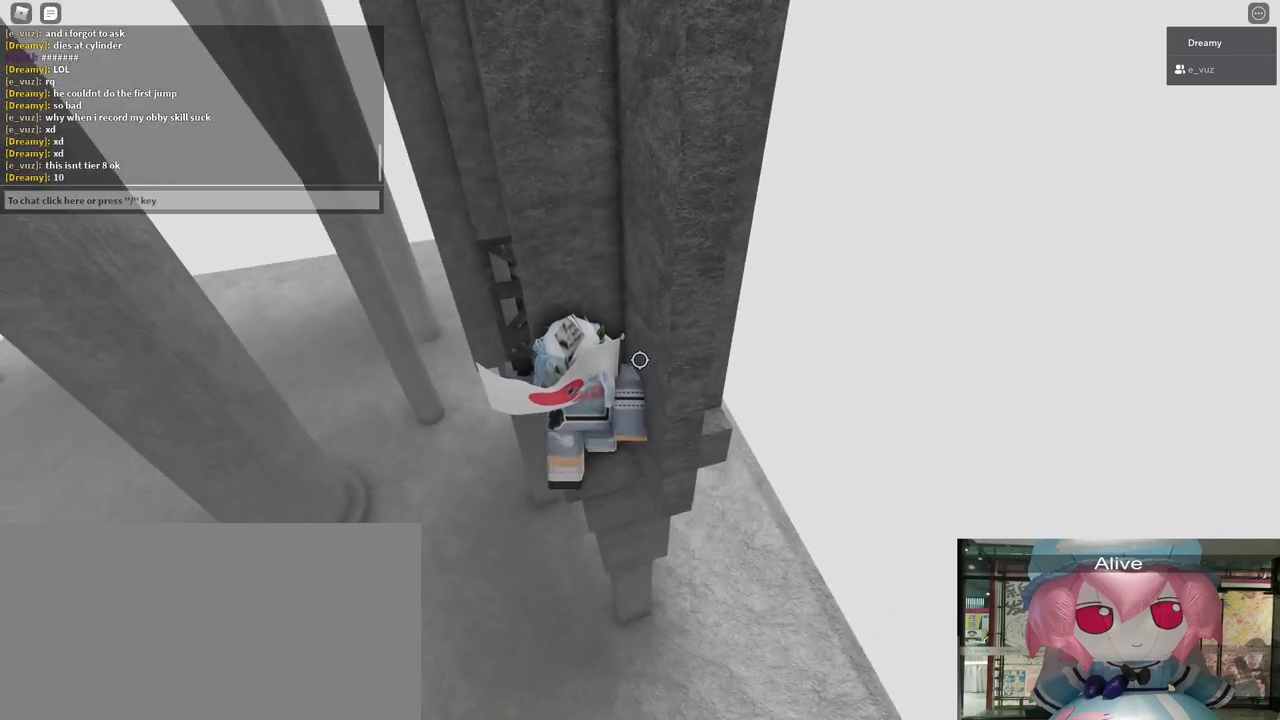
{"keys": ["w"], "mouse": ["right"], "events": [[50, "a", "down"], [167, "space", "down"], [300, "space", "up"], [317, "w", "down"], [500, "a", "up"]]}
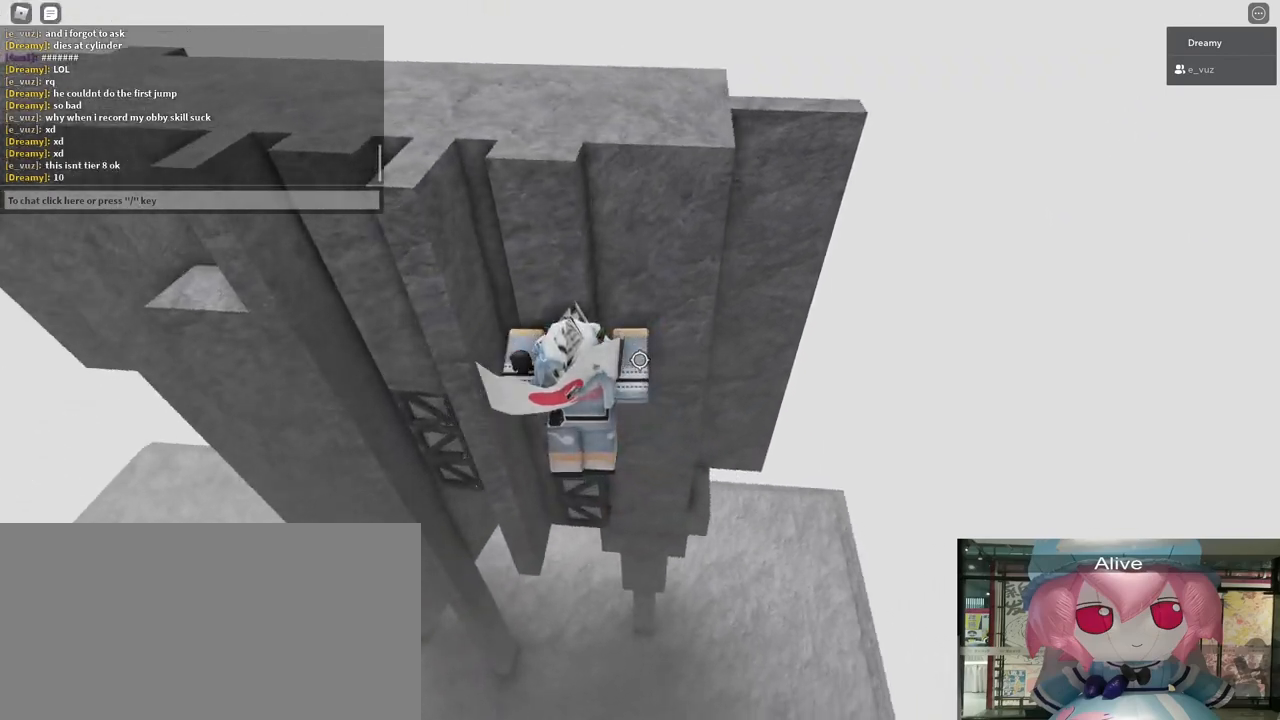
{"keys": ["a", "space", "w"], "mouse": ["right"], "events": [[217, "w", "up"], [367, "a", "down"], [367, "w", "down"], [450, "space", "down"]]}
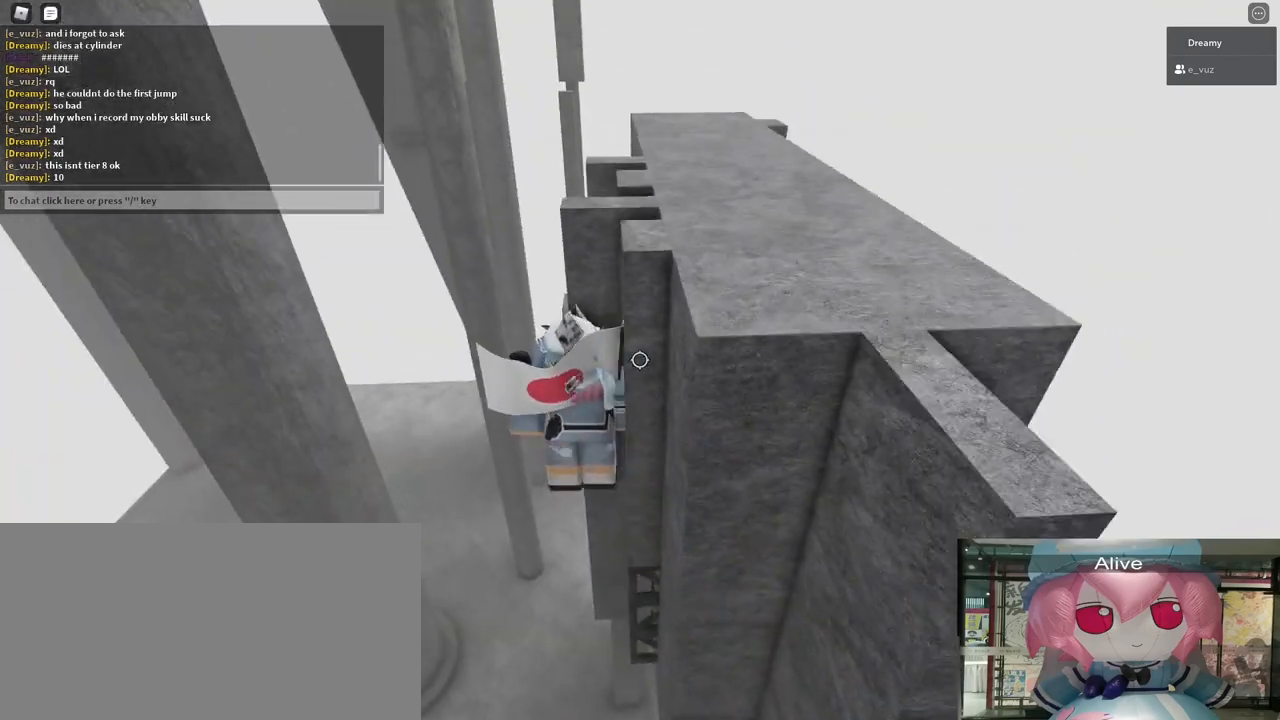
{"keys": ["w"], "mouse": ["right"], "events": [[50, "space", "up"], [333, "a", "up"]]}
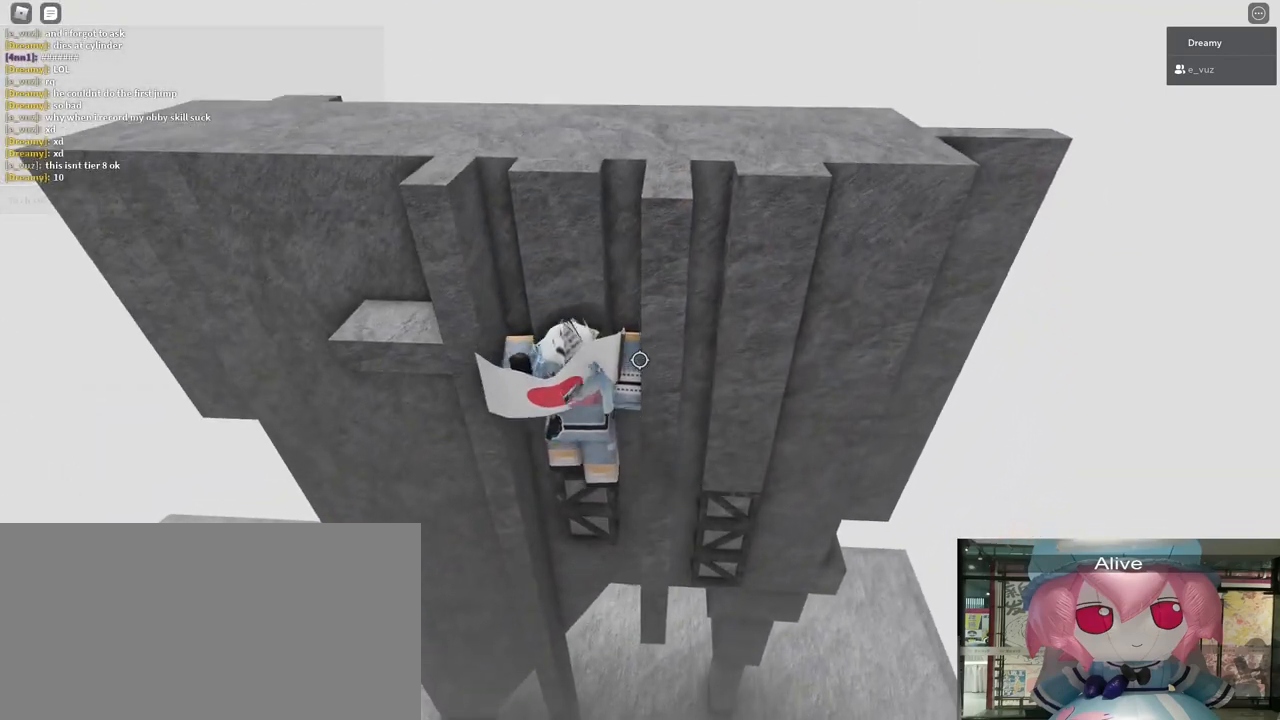
{"keys": ["a", "w"], "mouse": ["right"], "events": [[183, "w", "up"], [250, "a", "down"], [250, "w", "down"], [317, "space", "down"], [450, "space", "up"]]}
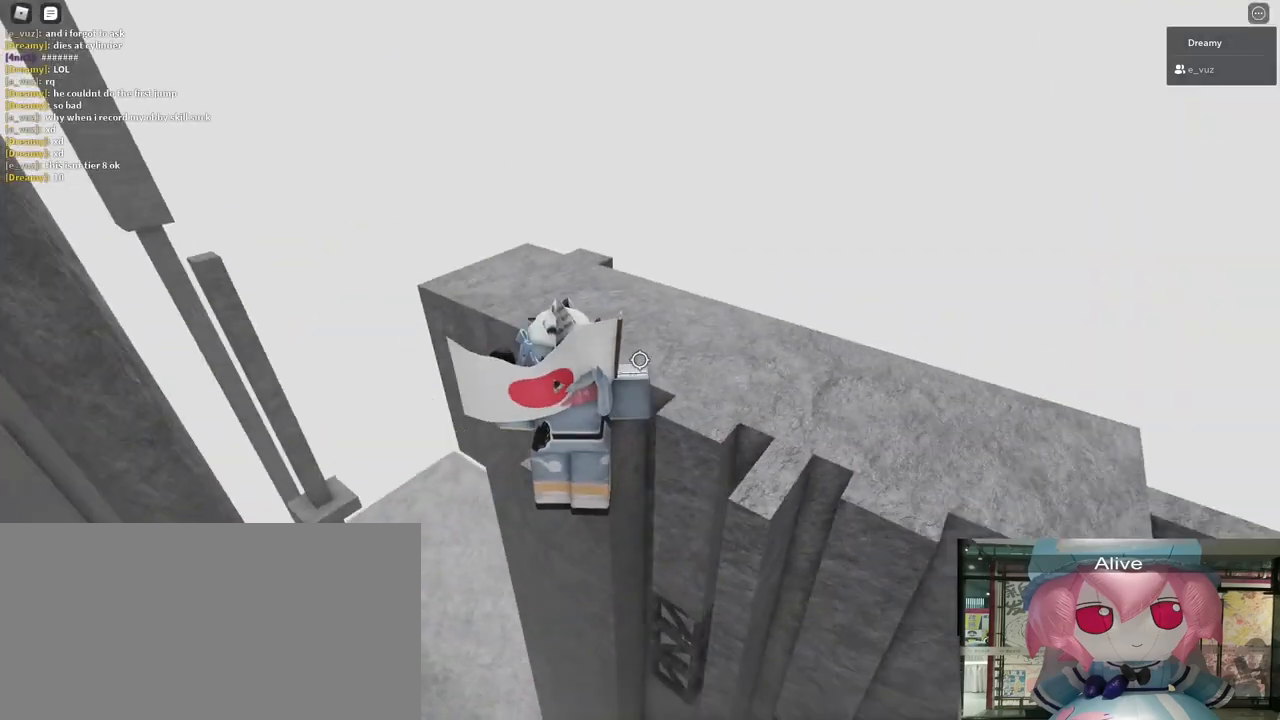
{"keys": ["space"], "mouse": ["right"], "events": [[233, "a", "up"], [350, "w", "up"], [500, "space", "down"]]}
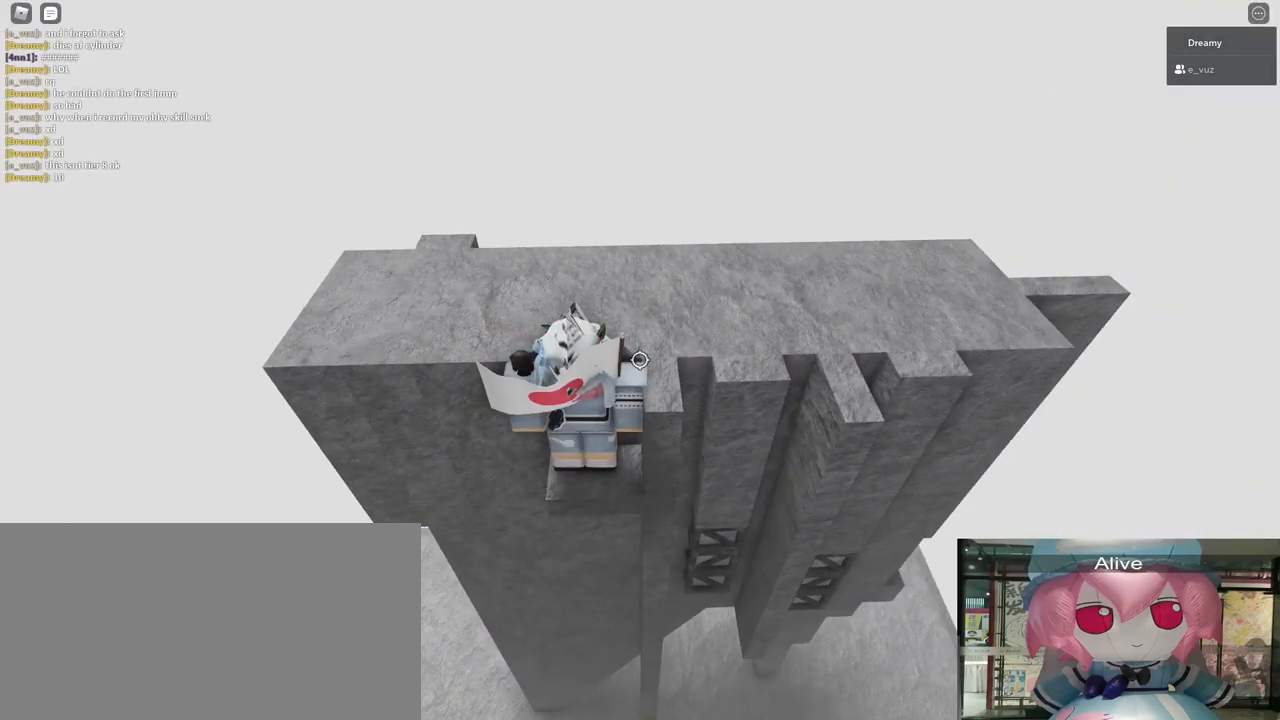
{"keys": [], "mouse": ["right"], "events": [[67, "w", "down"], [100, "space", "up"], [217, "d", "down"], [300, "w", "up"], [417, "d", "up"]]}
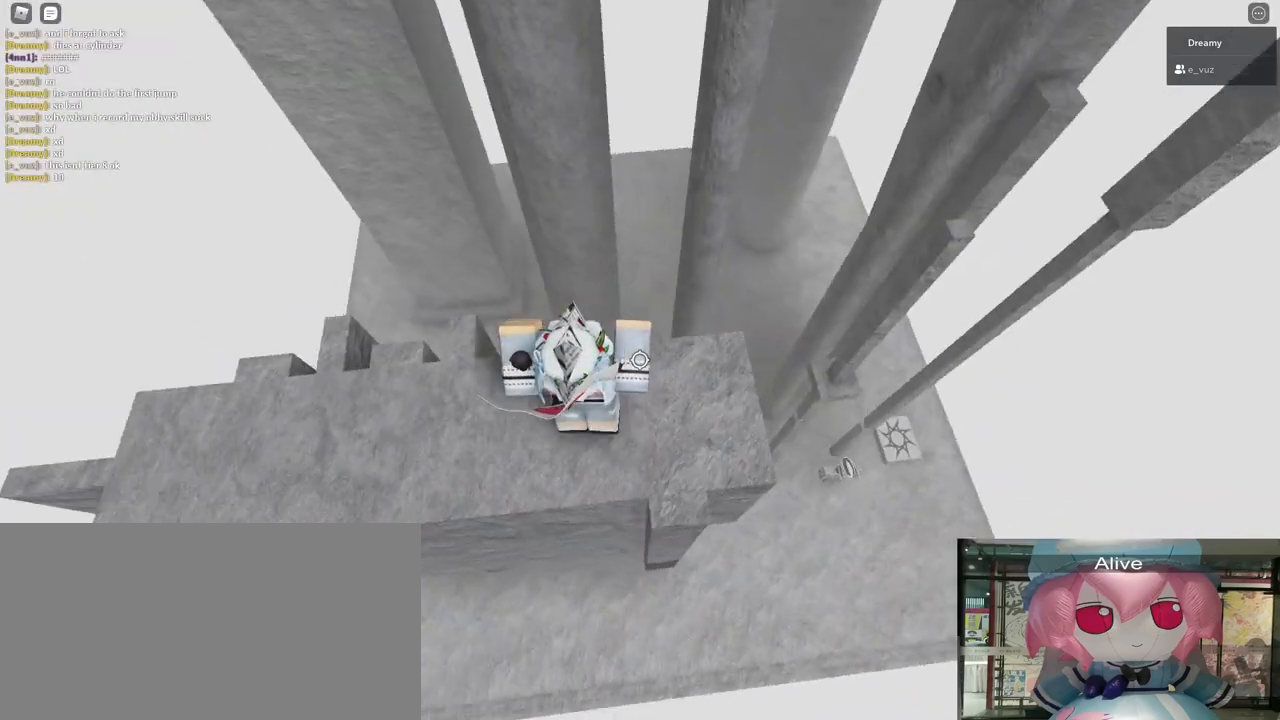
{"keys": ["d"], "mouse": ["right"], "events": [[17, "w", "down"], [33, "d", "down"], [117, "w", "up"], [233, "d", "up"], [450, "d", "down"]]}
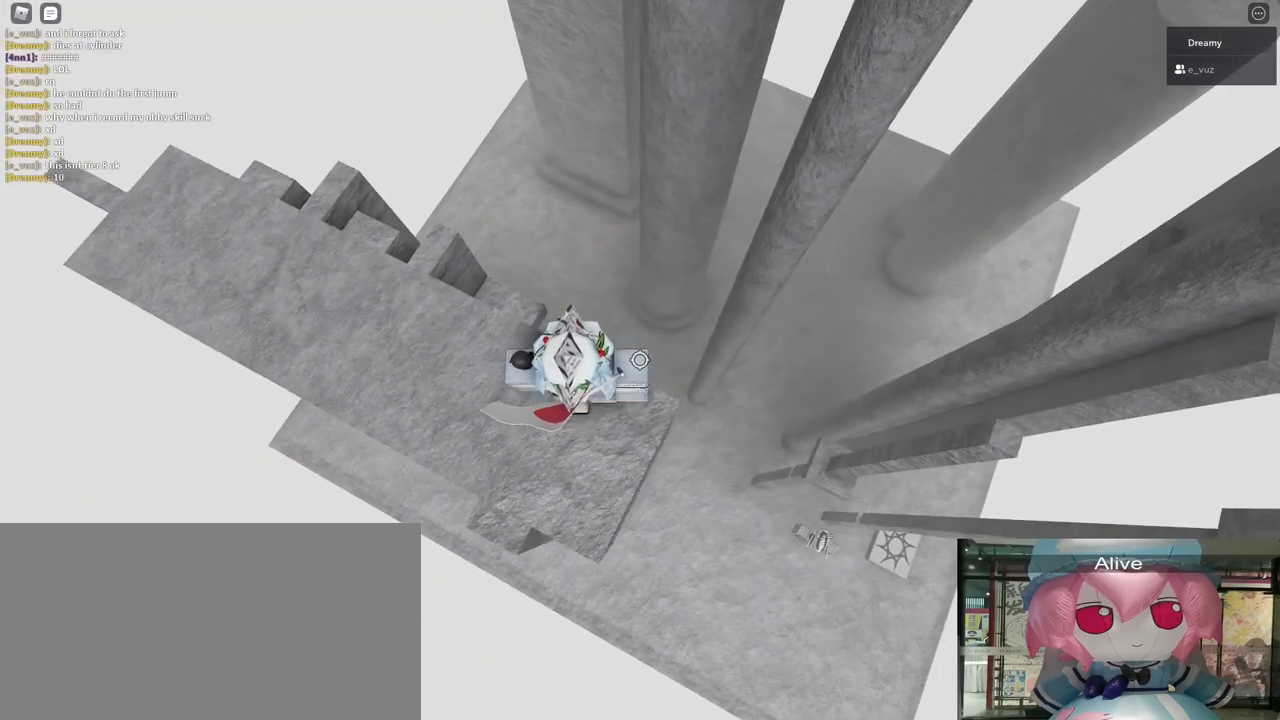
{"keys": ["d"], "mouse": ["right"], "events": [[300, "space", "down"], [500, "space", "up"]]}
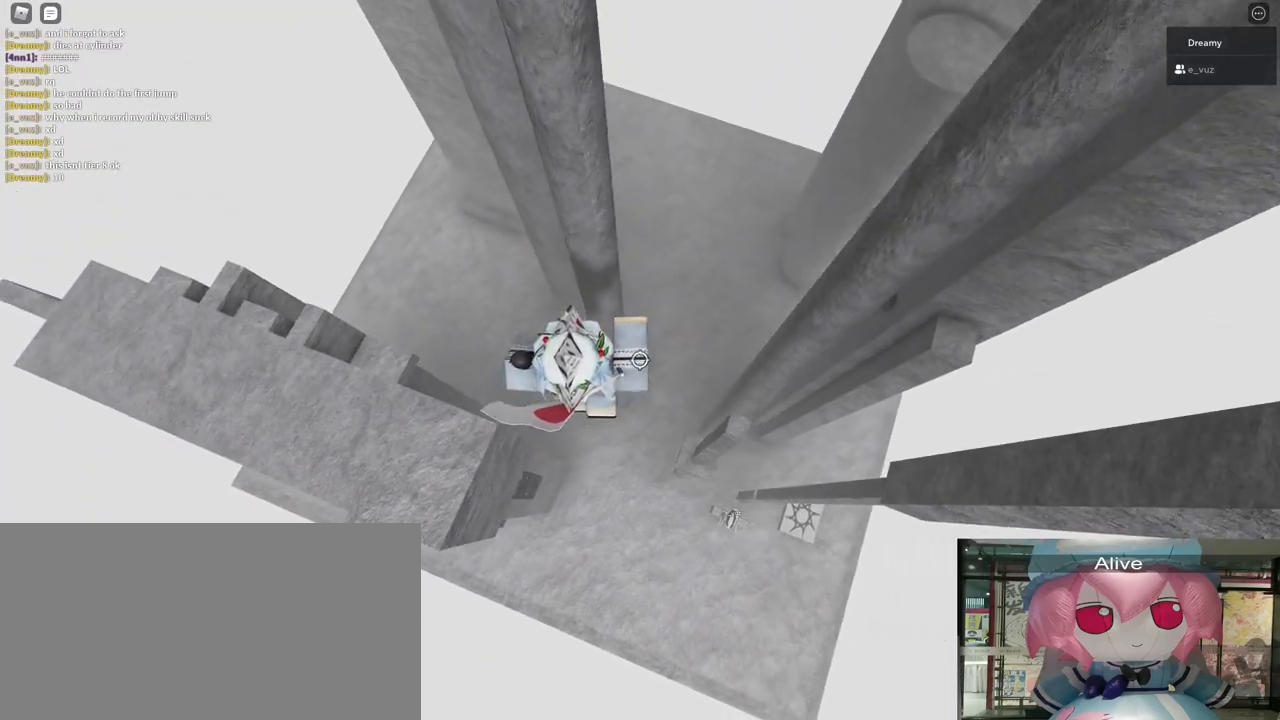
{"keys": ["d"], "mouse": ["right"], "events": []}
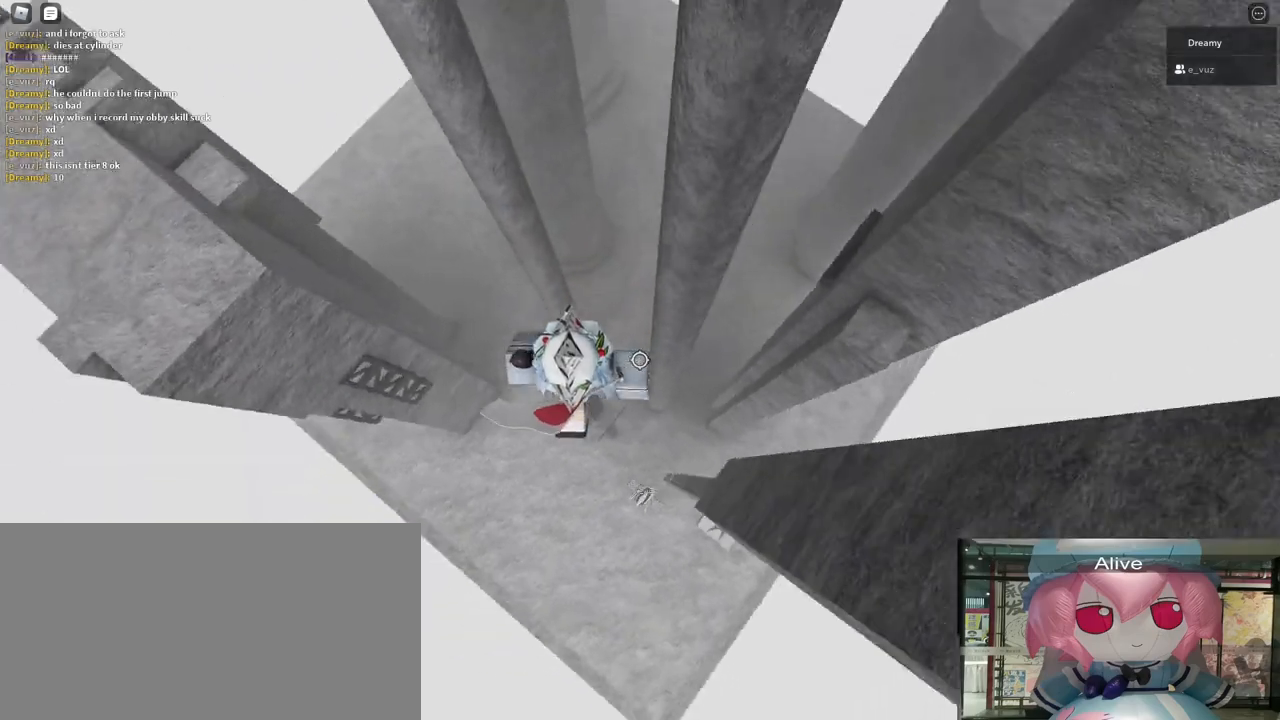
{"keys": ["d"], "mouse": ["right"], "events": [[33, "space", "down"], [217, "space", "up"]]}
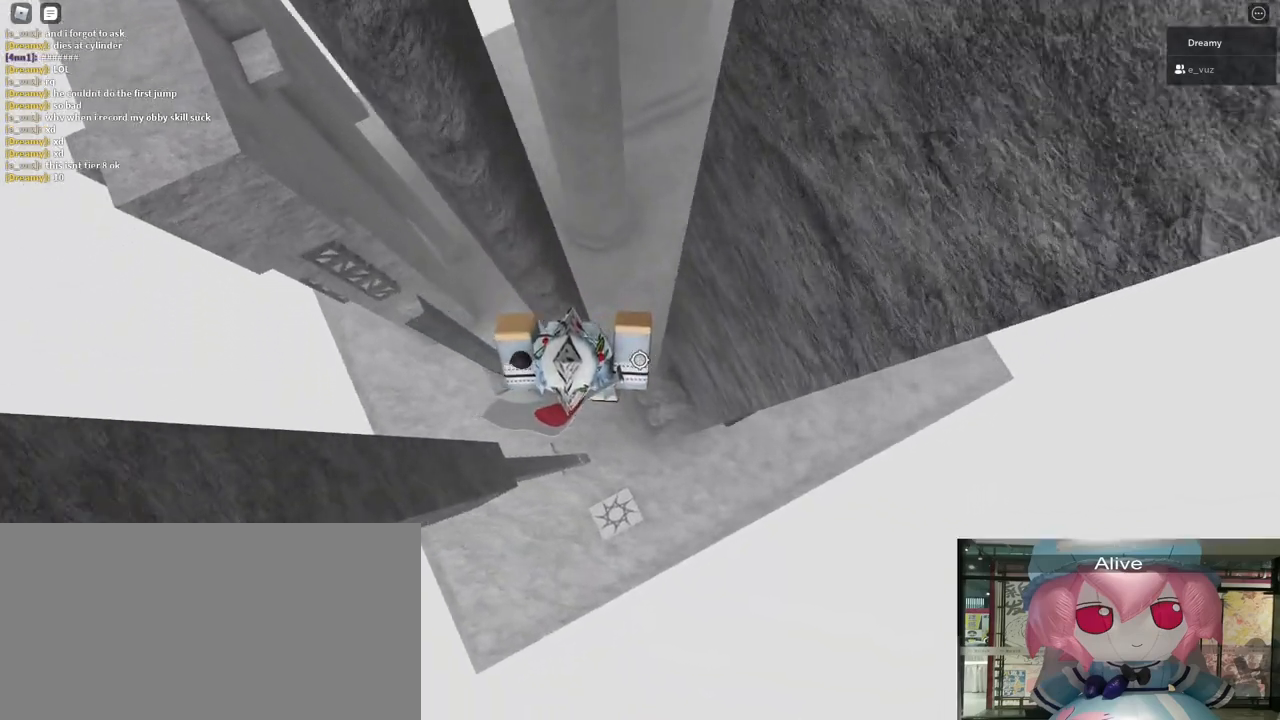
{"keys": [], "mouse": ["right"], "events": [[283, "space", "down"], [417, "space", "up"], [500, "d", "up"]]}
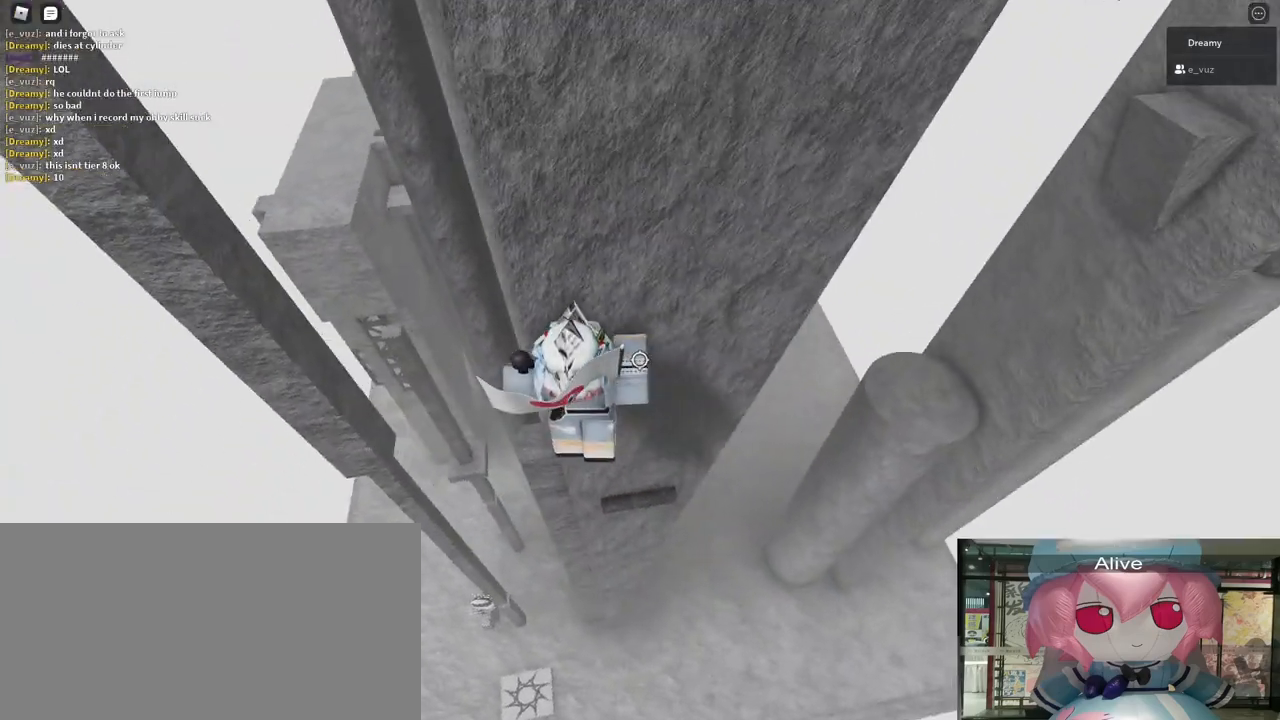
{"keys": [], "mouse": ["right"], "events": [[50, "w", "down"], [200, "d", "down"], [317, "d", "up"], [433, "w", "up"]]}
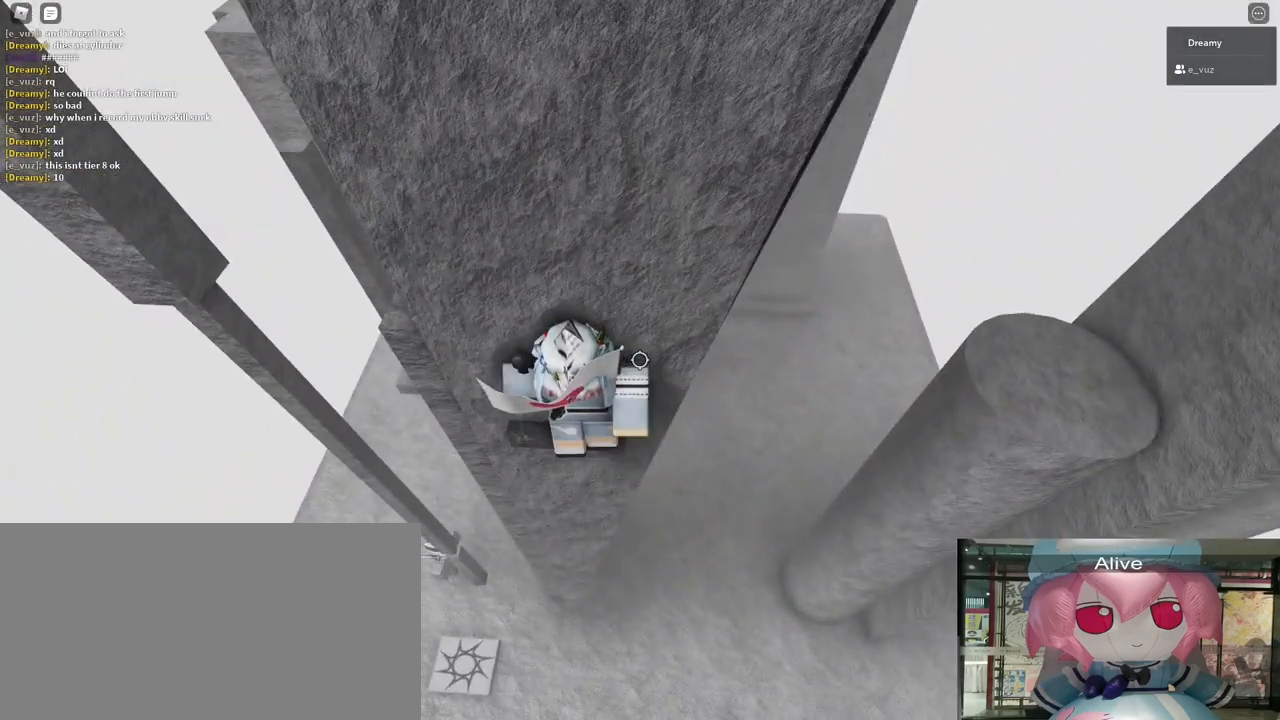
{"keys": ["w"], "mouse": ["right"], "events": [[17, "d", "down"], [167, "space", "down"], [317, "space", "up"], [367, "w", "down"], [483, "d", "up"]]}
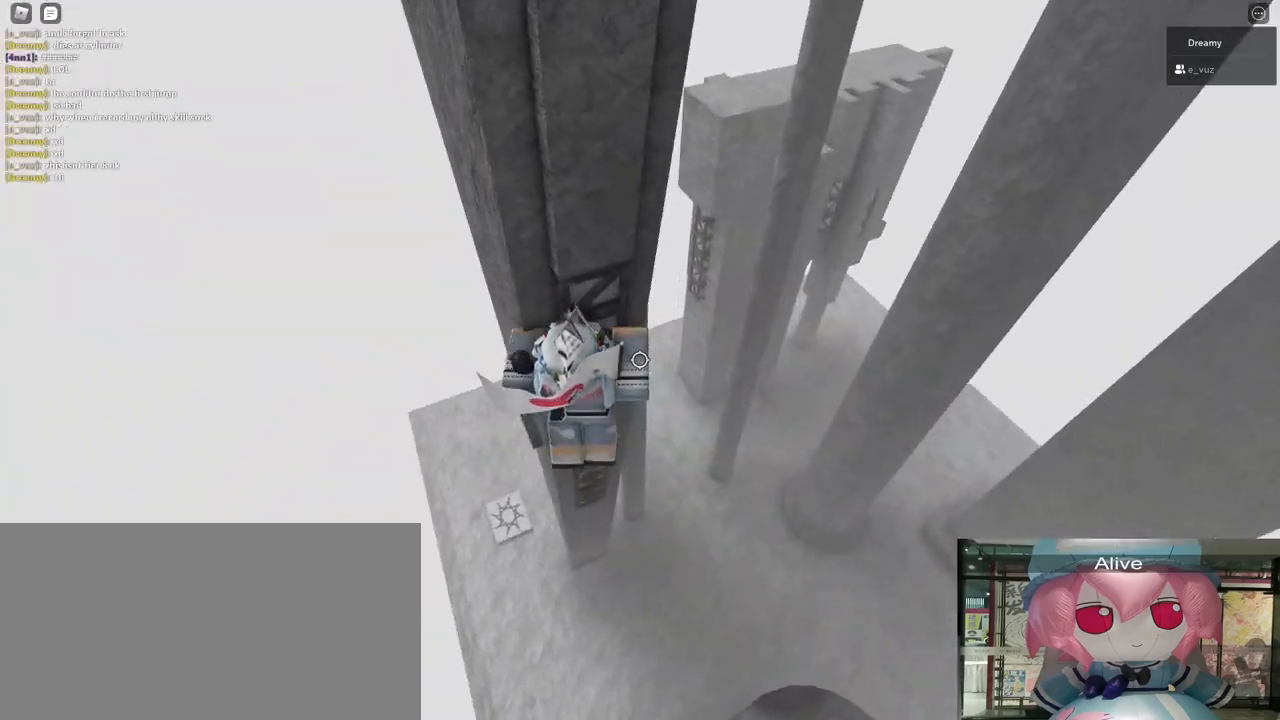
{"keys": ["w"], "mouse": ["right"], "events": []}
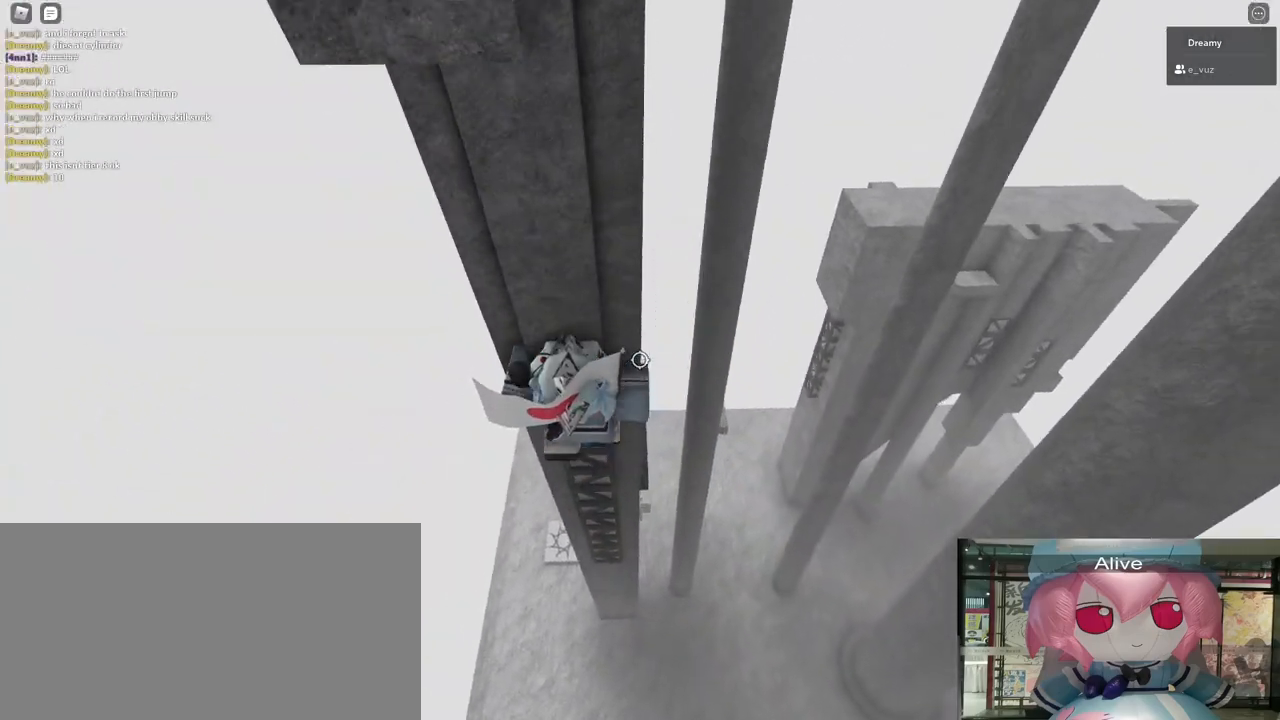
{"keys": ["w"], "mouse": ["right"], "events": []}
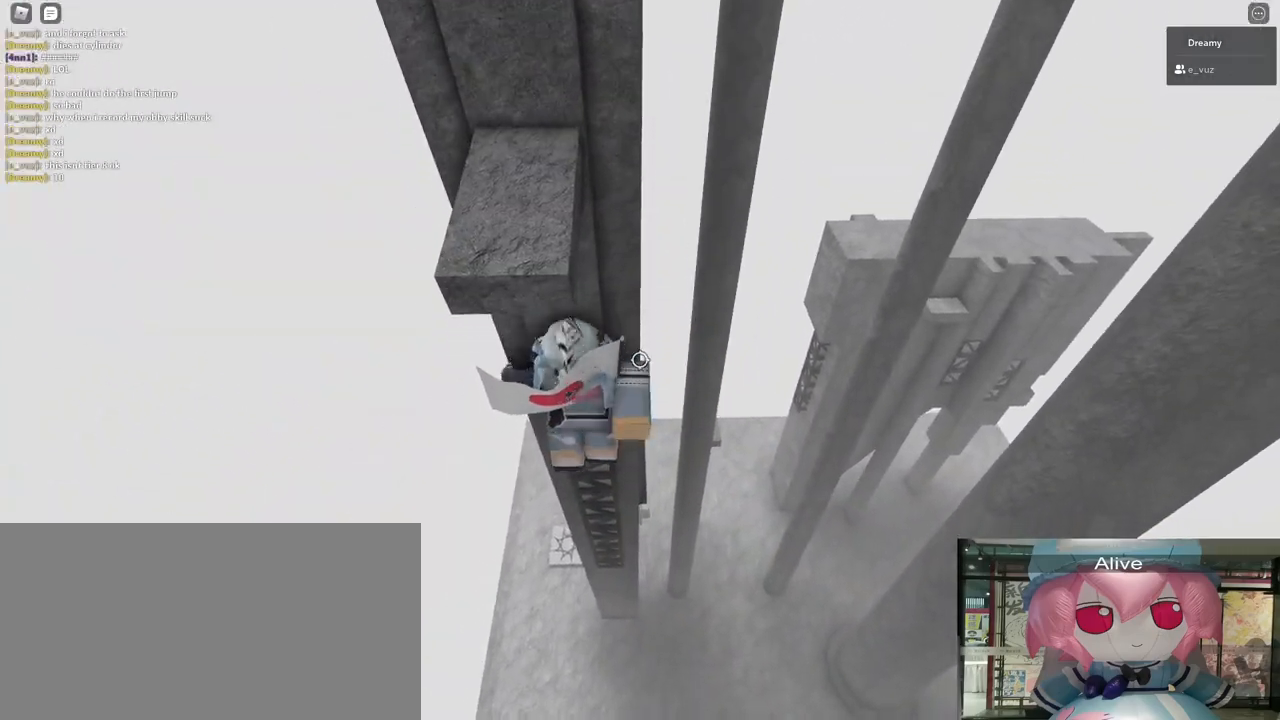
{"keys": ["w"], "mouse": ["right"], "events": []}
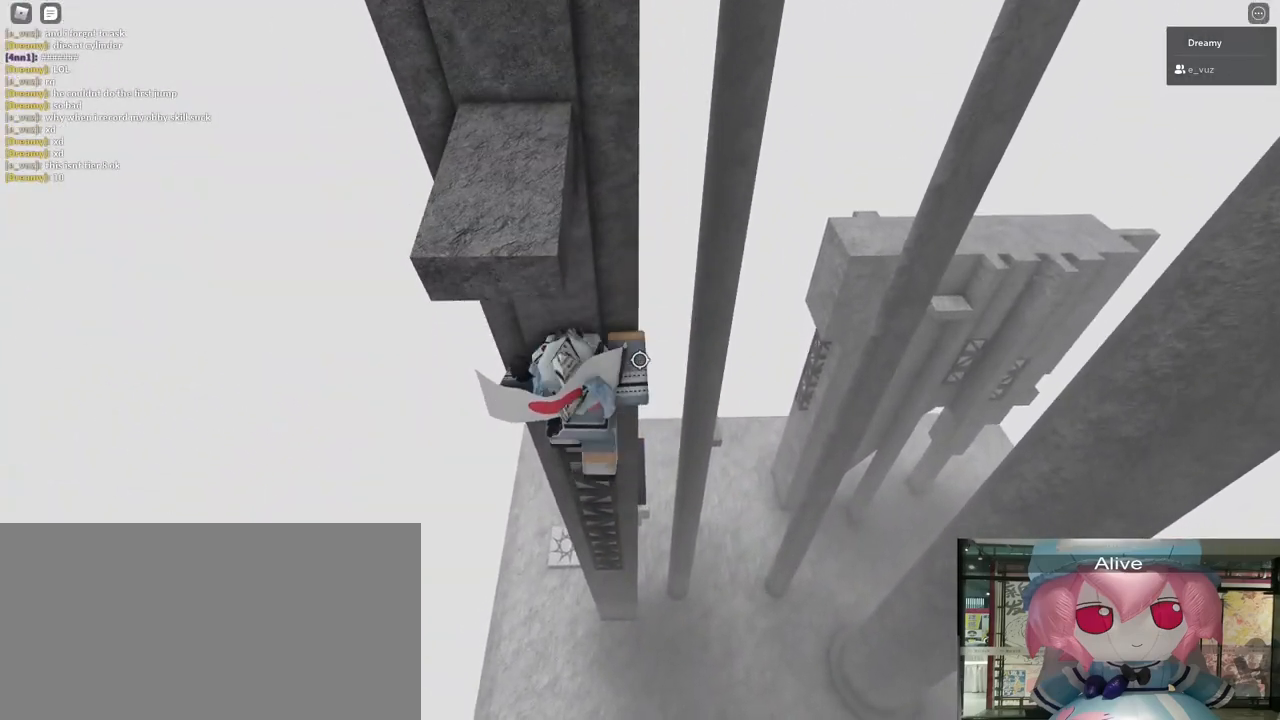
{"keys": ["w"], "mouse": ["right"], "events": []}
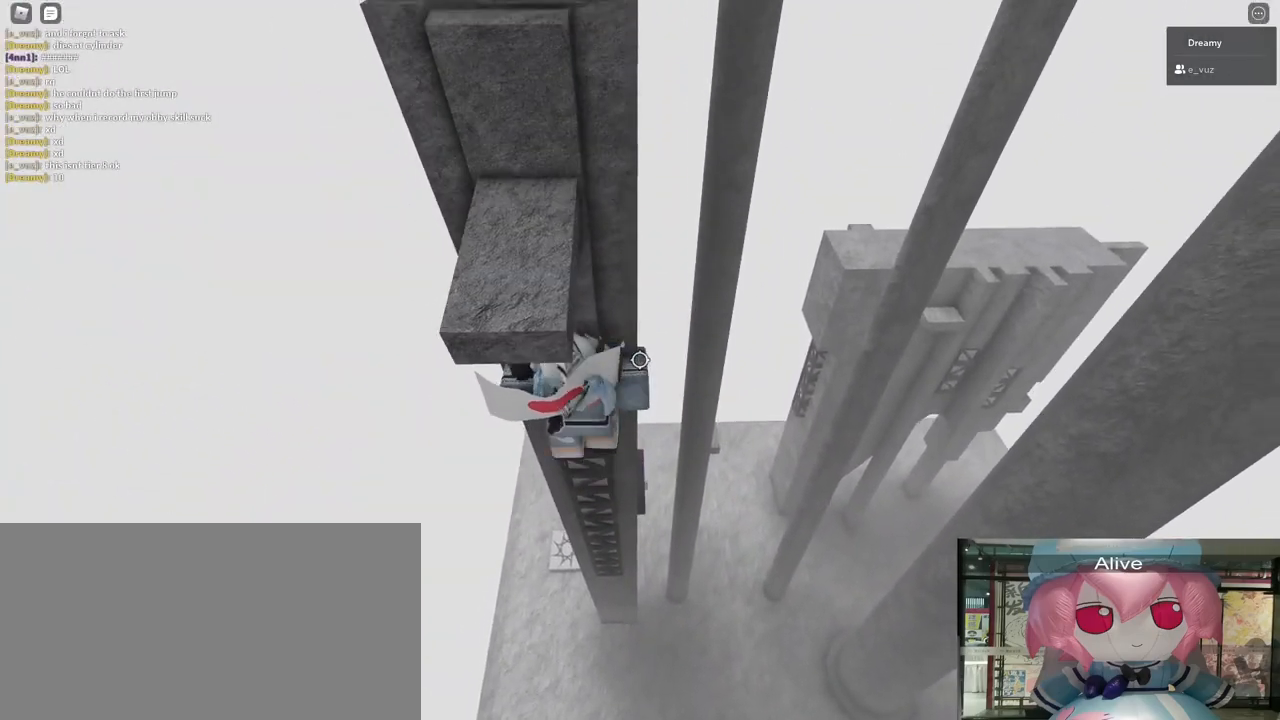
{"keys": ["w"], "mouse": ["right"], "events": [[83, "w", "up"], [150, "w", "down"]]}
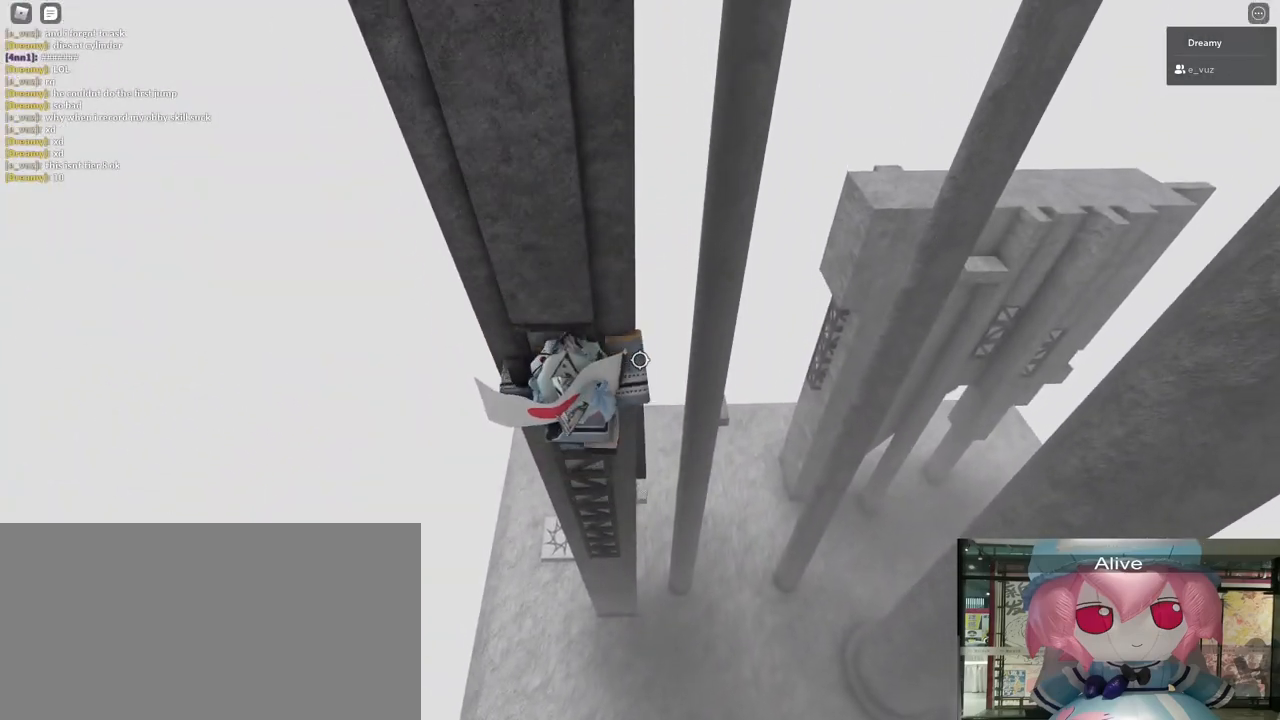
{"keys": ["w"], "mouse": ["right"], "events": [[83, "w", "up"], [467, "w", "down"]]}
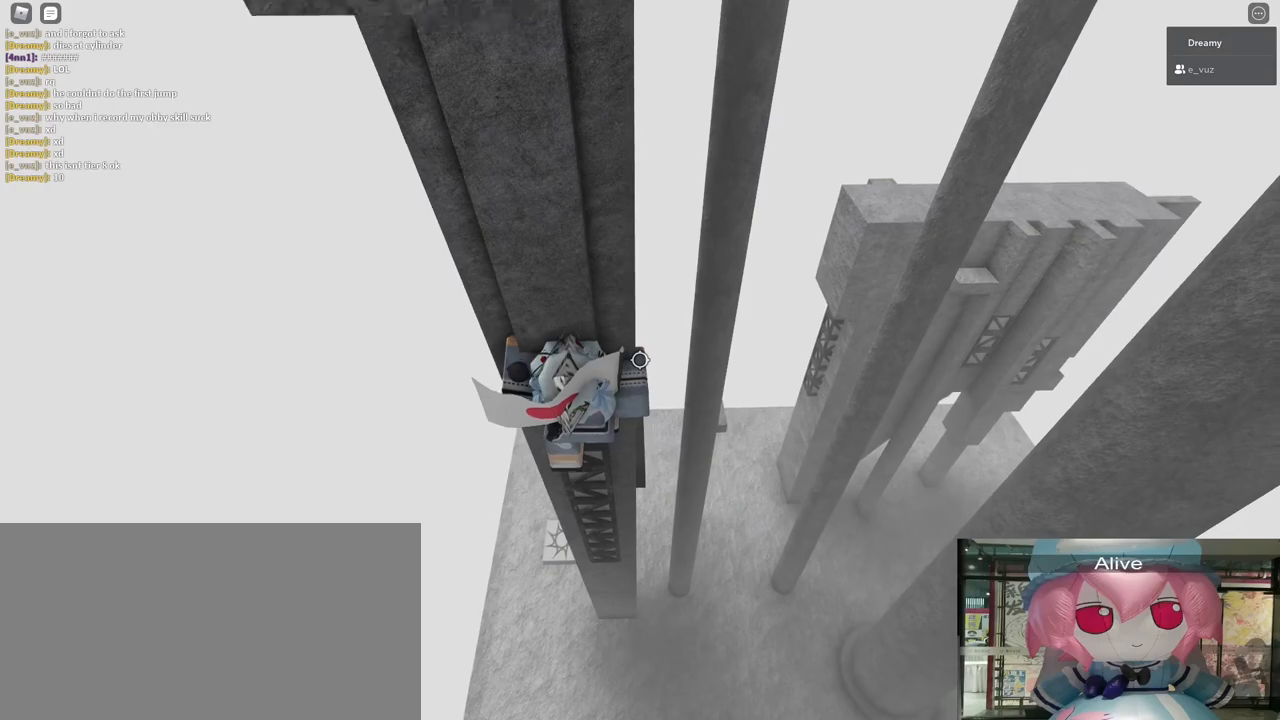
{"keys": [], "mouse": [], "events": [[100, "w", "up"], [300, "mouse_right", "up"]]}
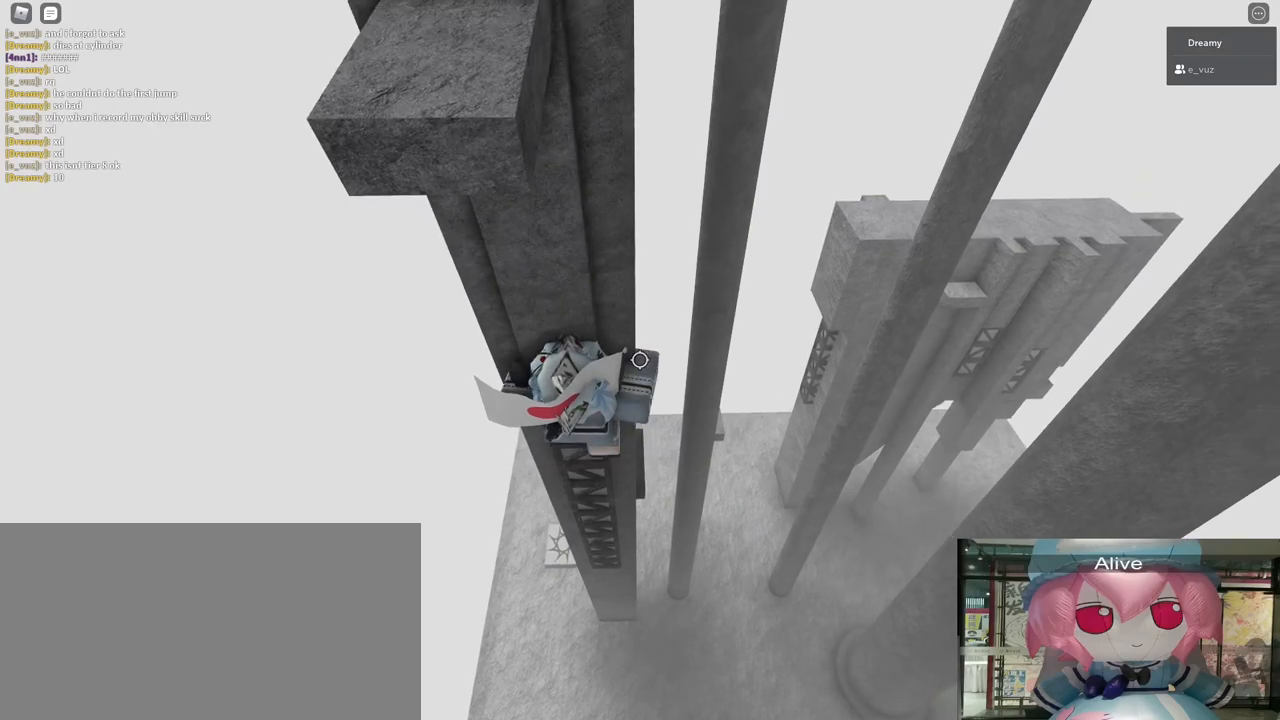
{"keys": [], "mouse": ["right"], "events": [[100, "shift", "down"], [183, "shift", "up"], [200, "mouse_right", "down"]]}
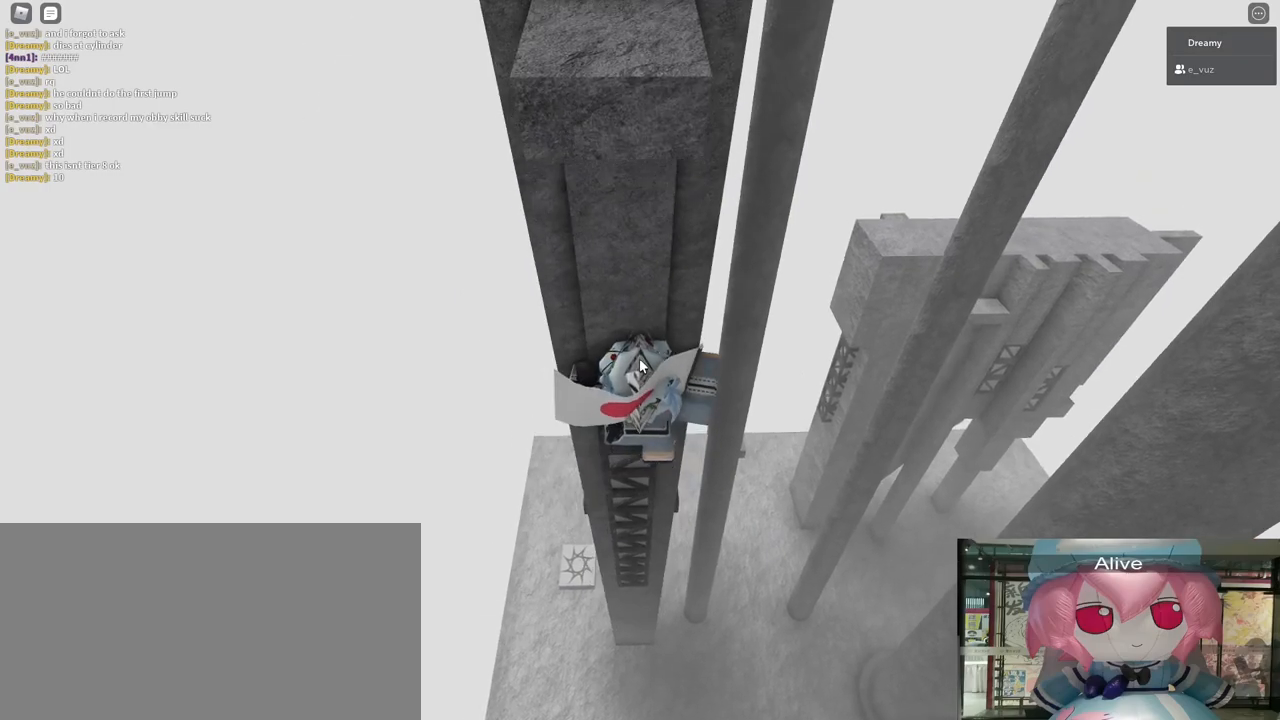
{"keys": ["space"], "mouse": ["right"], "events": [[450, "space", "down"]]}
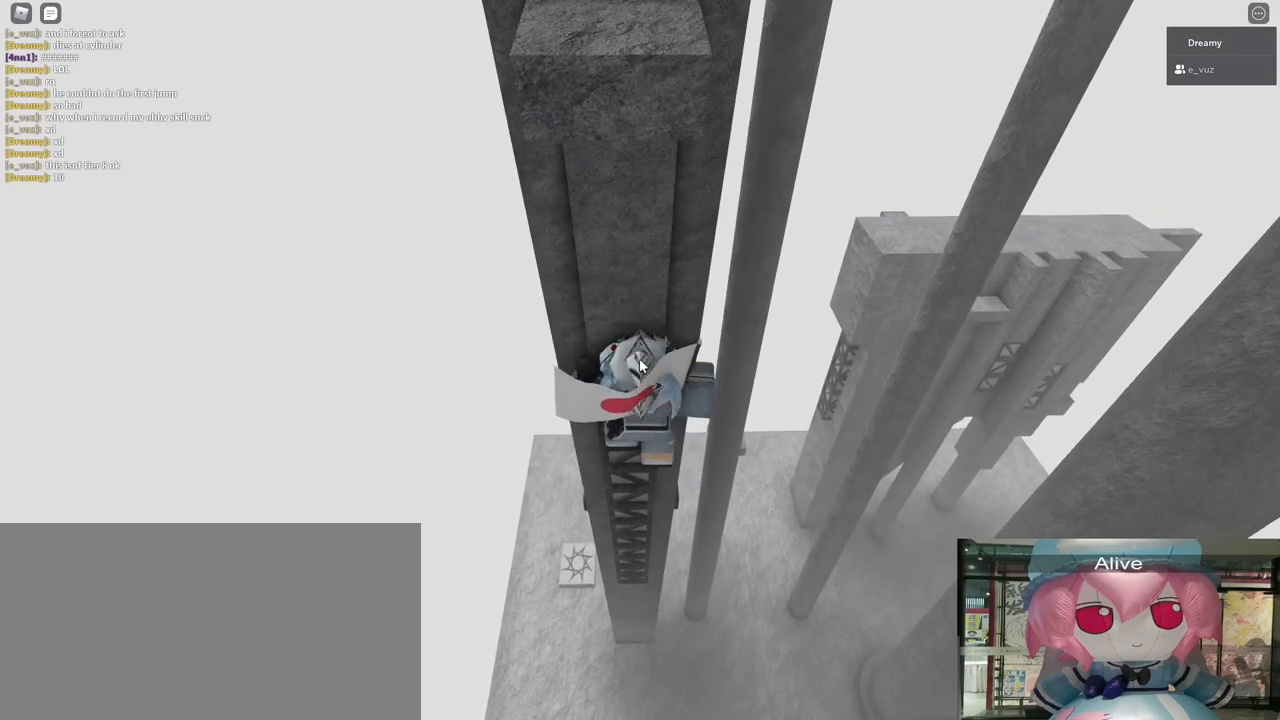
{"keys": ["s", "space"], "mouse": ["right"], "events": [[450, "s", "down"]]}
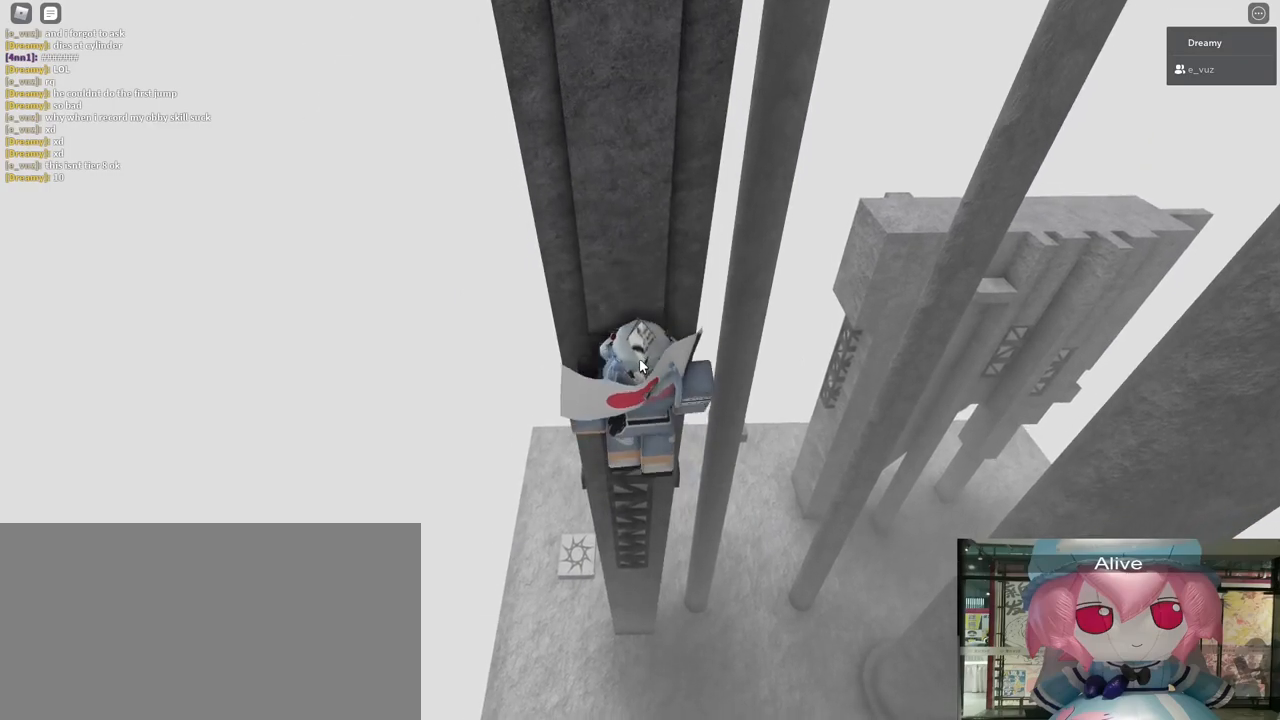
{"keys": [], "mouse": ["right"], "events": [[450, "space", "up"], [483, "s", "up"]]}
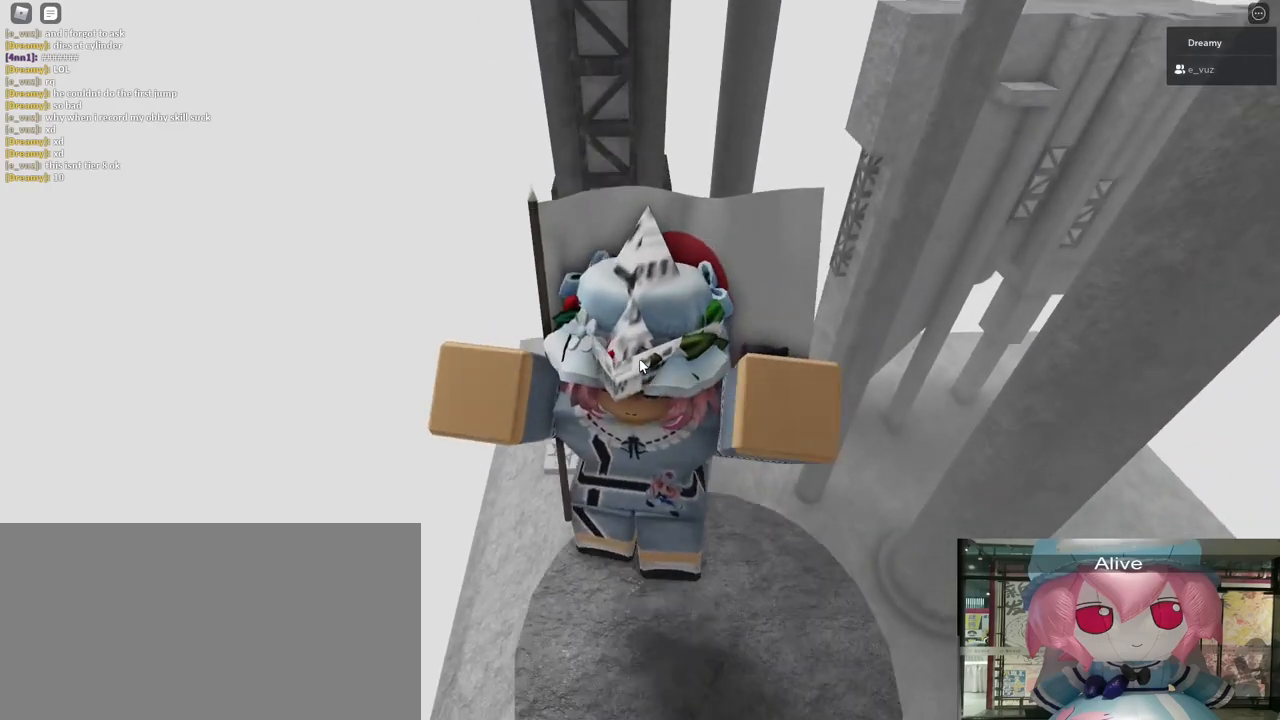
{"keys": [], "mouse": ["right"], "events": []}
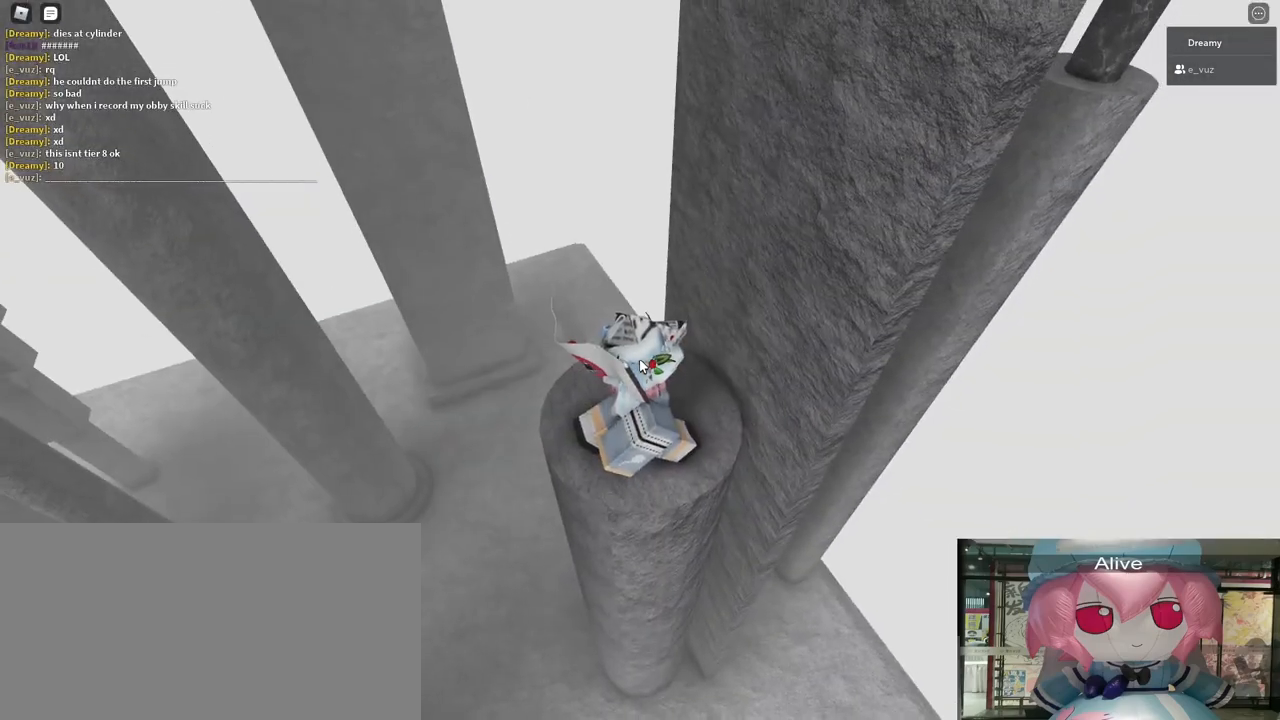
{"keys": [], "mouse": ["right"], "events": [[33, "shift", "down"], [117, "shift", "up"], [300, "d", "down"], [300, "w", "down"], [450, "d", "up"], [450, "w", "up"]]}
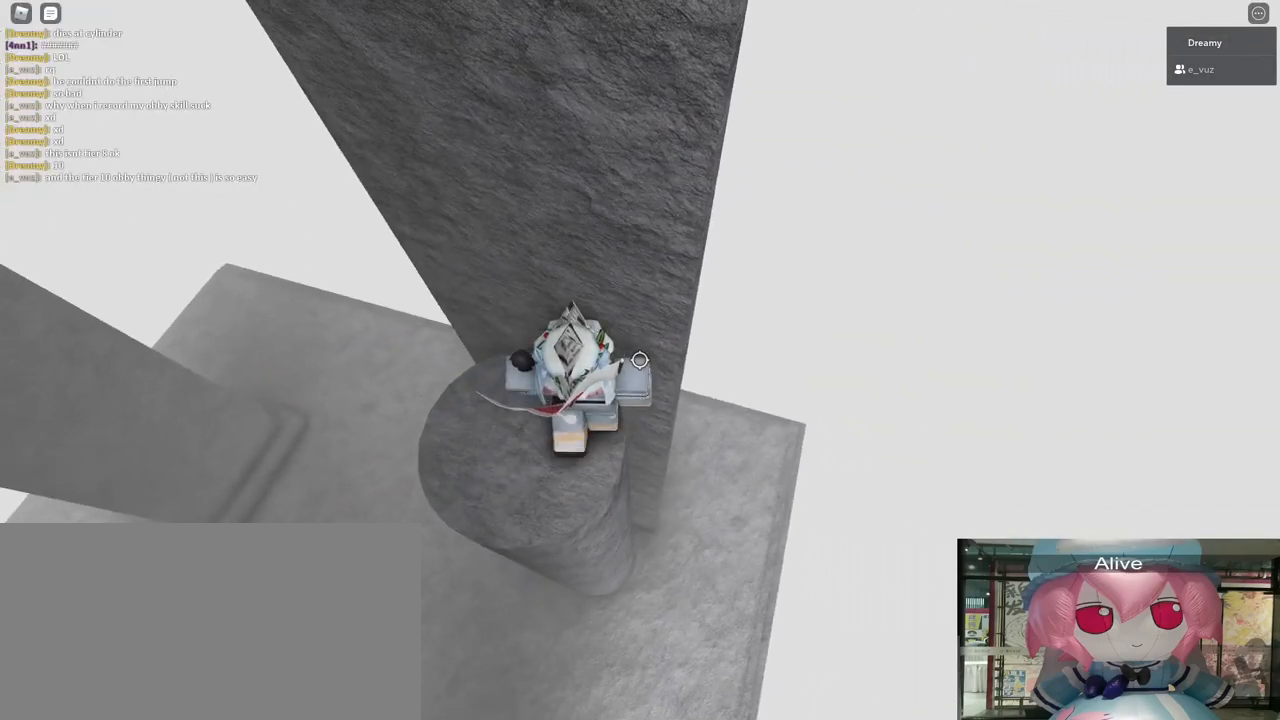
{"keys": ["d"], "mouse": ["right"], "events": [[150, "d", "down"], [317, "space", "down"], [450, "space", "up"]]}
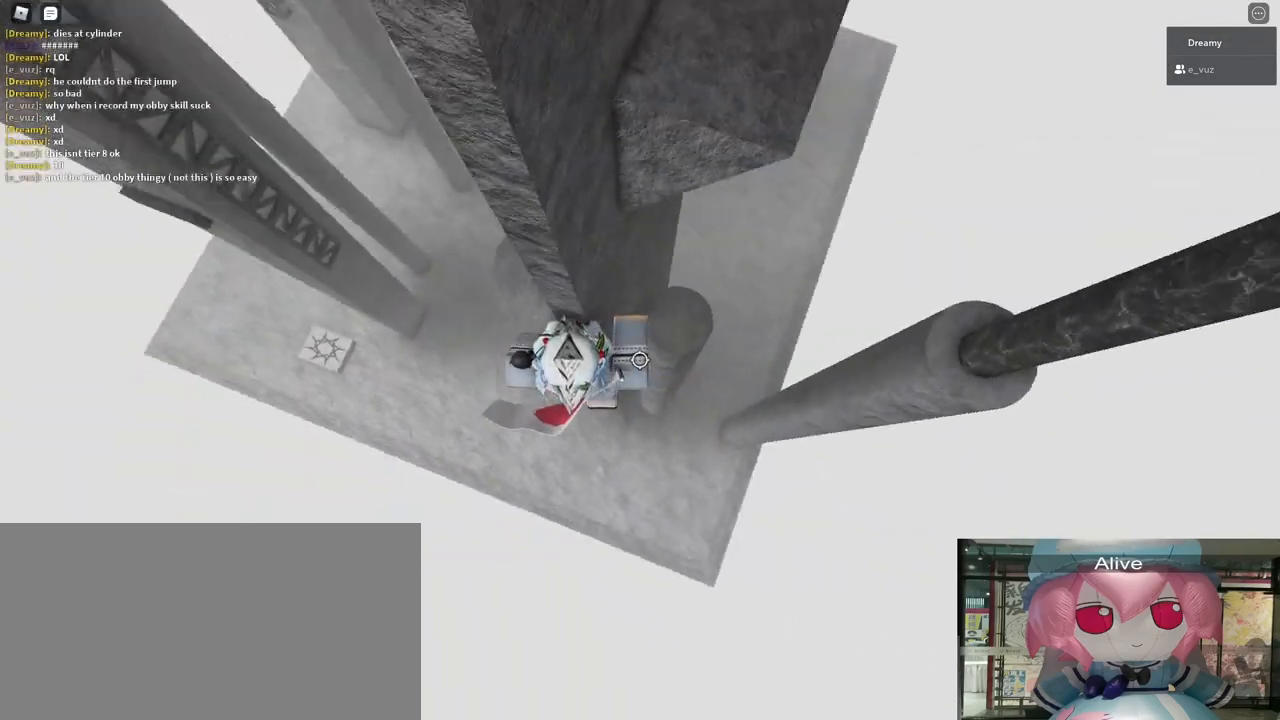
{"keys": [], "mouse": ["right"], "events": [[250, "w", "down"], [350, "w", "up"], [367, "d", "up"]]}